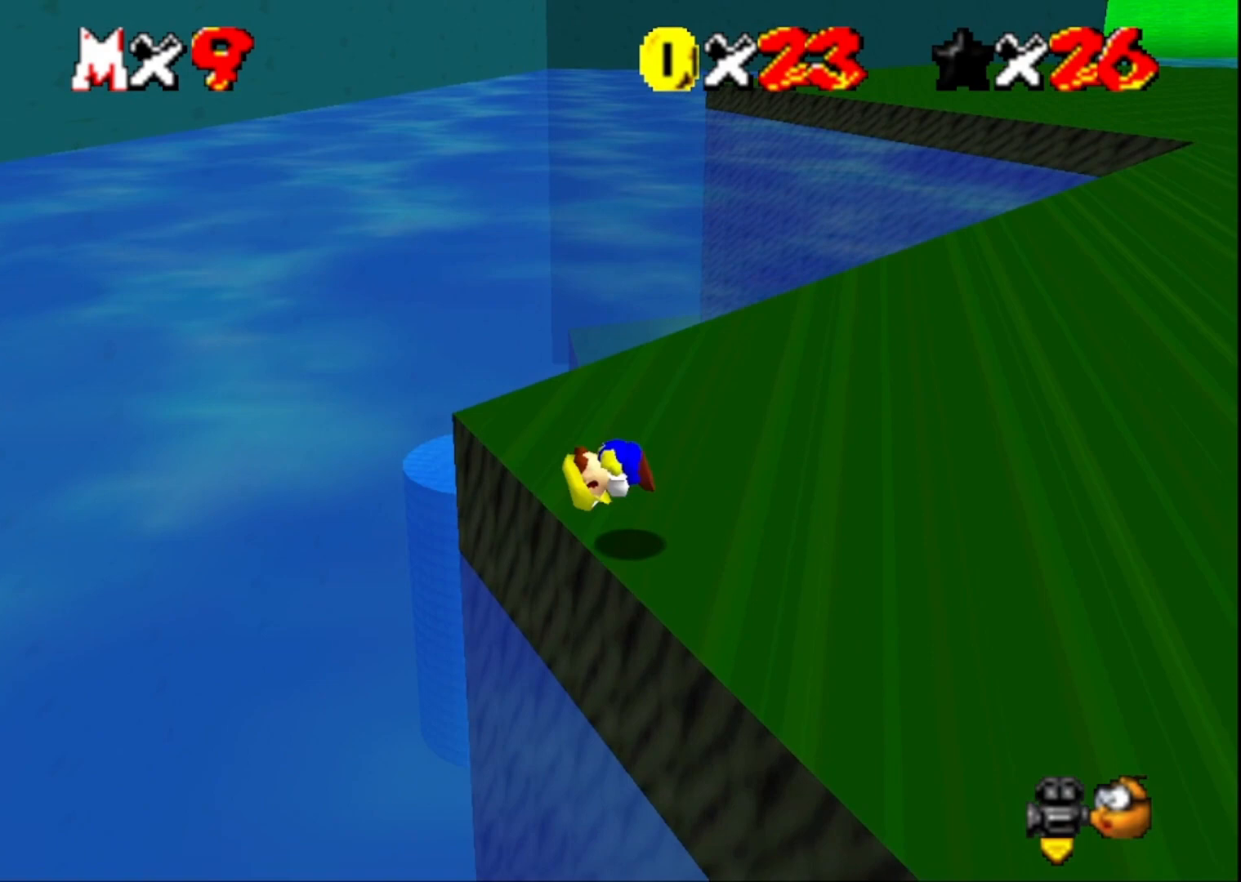
Gameplay with a controller (PlayStation layout); each line is a JSON object with the inputs held at the frame after it. "events" lists button and stick changes between this image and that frame as [ms after this image, input, new state], when the widget could be followed in between.
{"buttons": [], "left_stick": "left", "right_stick": "center", "events": [[67, "CROSS", "up"]]}
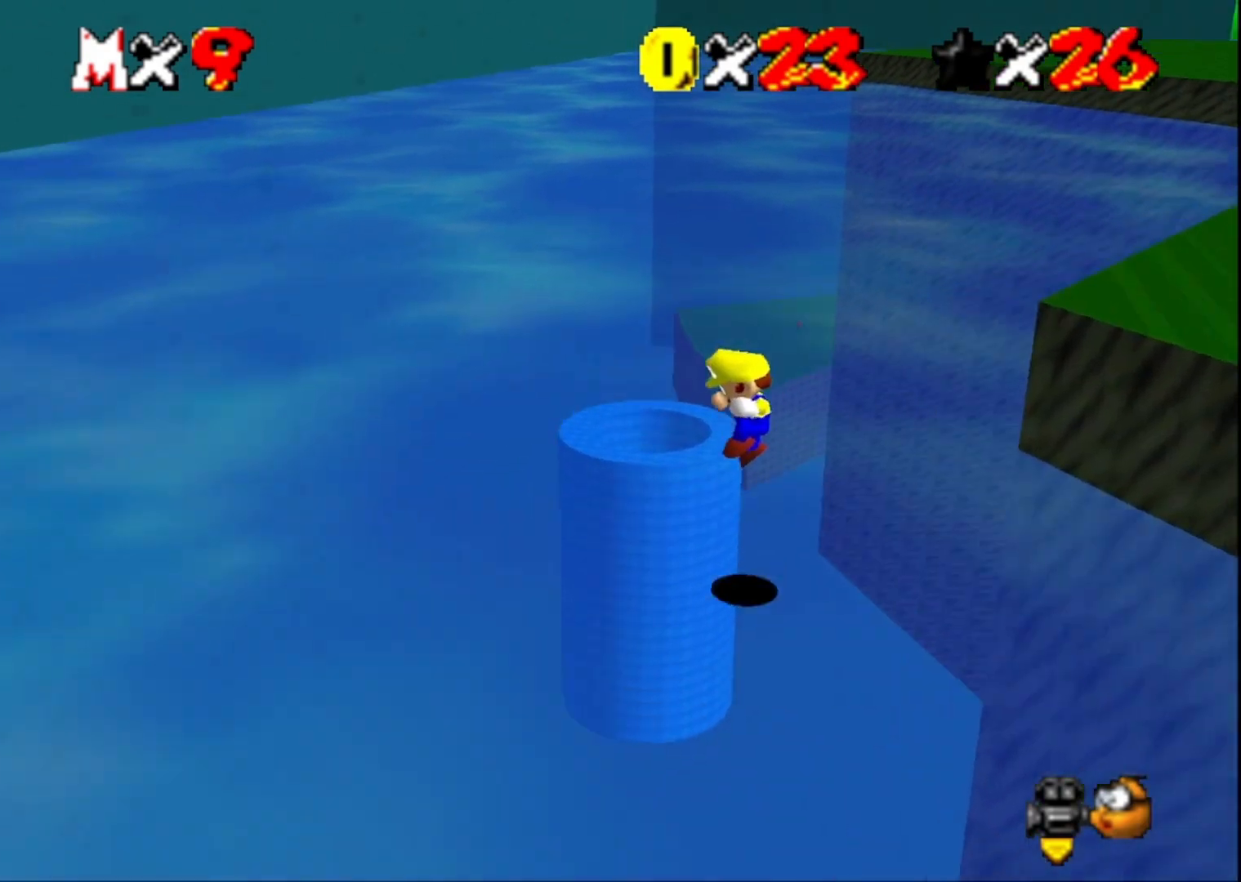
{"buttons": [], "left_stick": "left", "right_stick": "center", "events": [[367, "right_stick", "right"], [500, "right_stick", "center"]]}
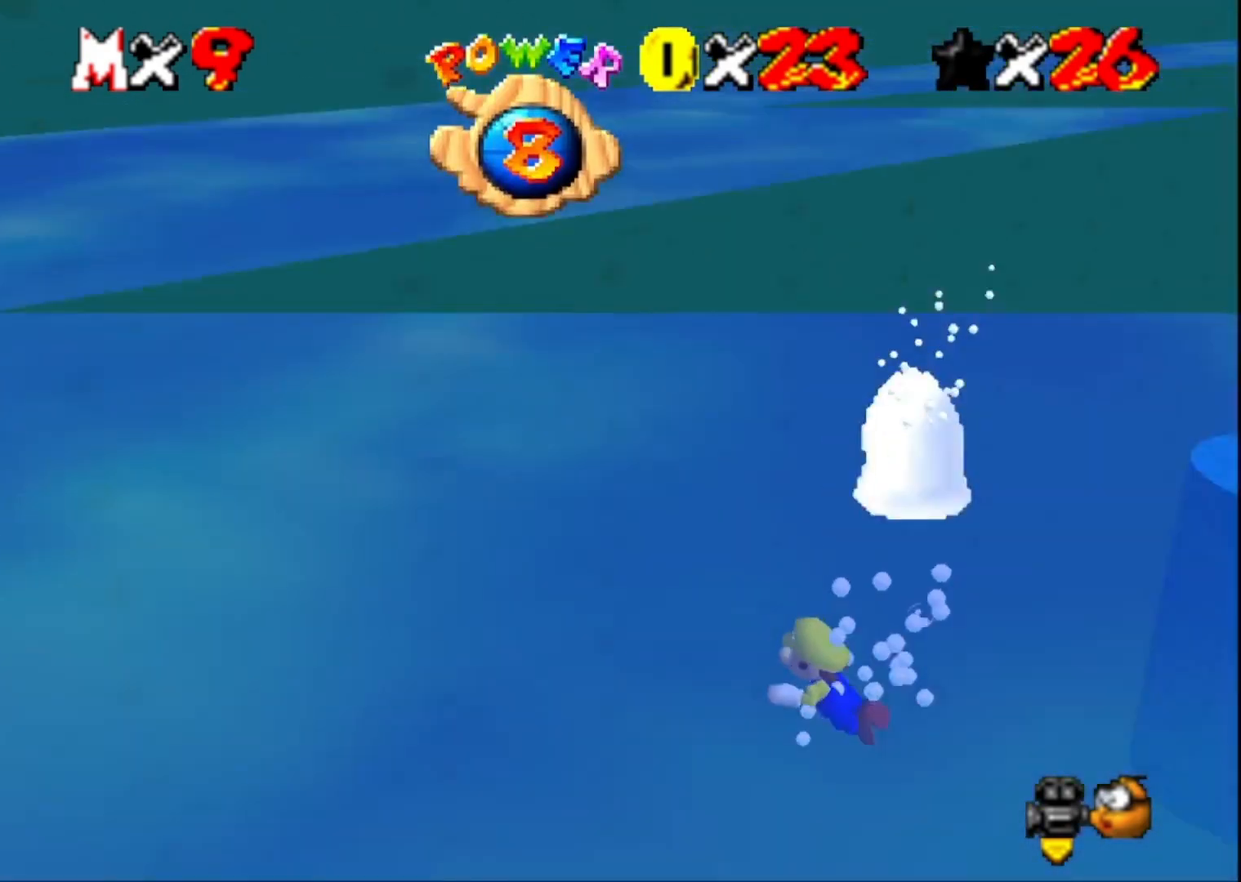
{"buttons": [], "left_stick": "left", "right_stick": "right", "events": [[67, "CROSS", "down"], [233, "CROSS", "up"], [400, "right_stick", "right"]]}
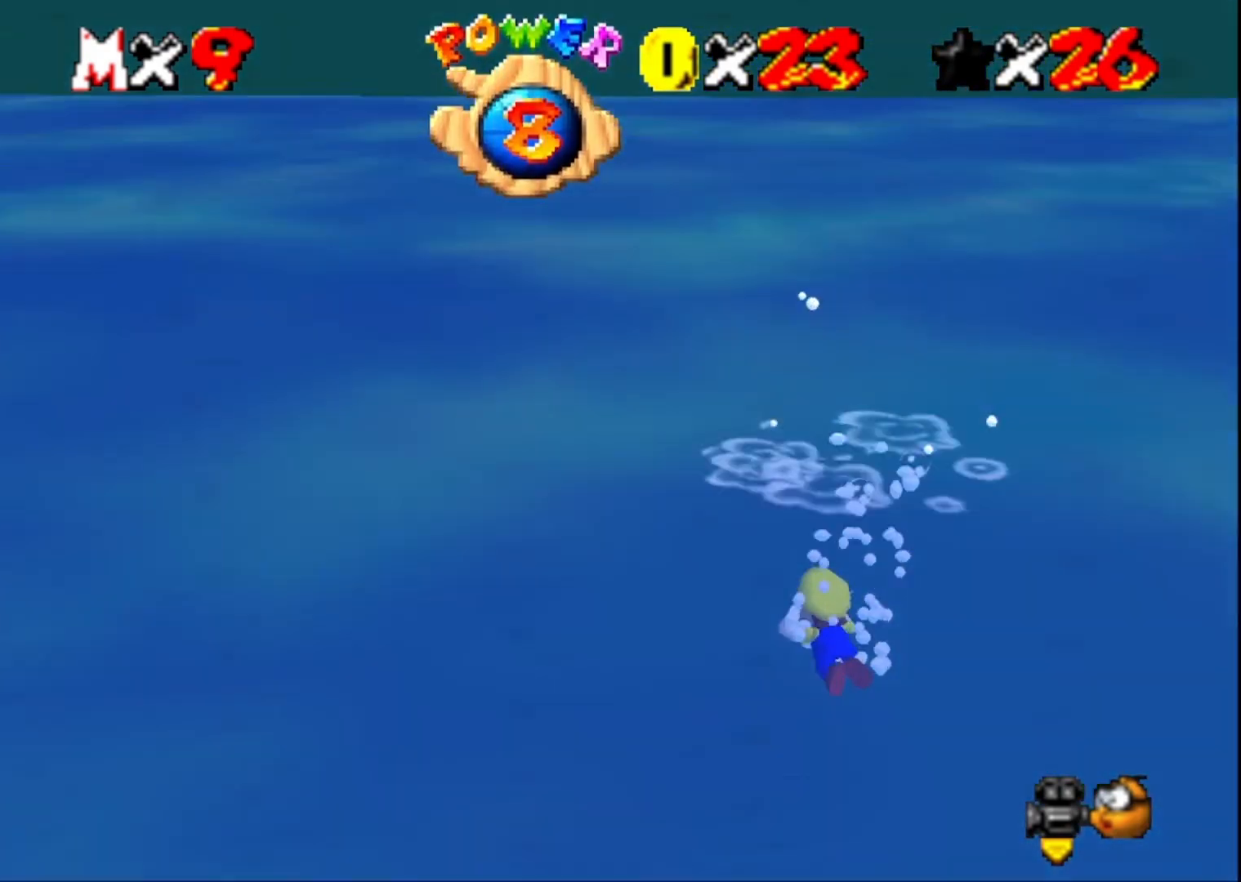
{"buttons": [], "left_stick": "left", "right_stick": "center", "events": [[67, "R1", "down"], [67, "right_stick", "center"], [200, "R1", "up"], [267, "CROSS", "down"], [433, "CROSS", "up"]]}
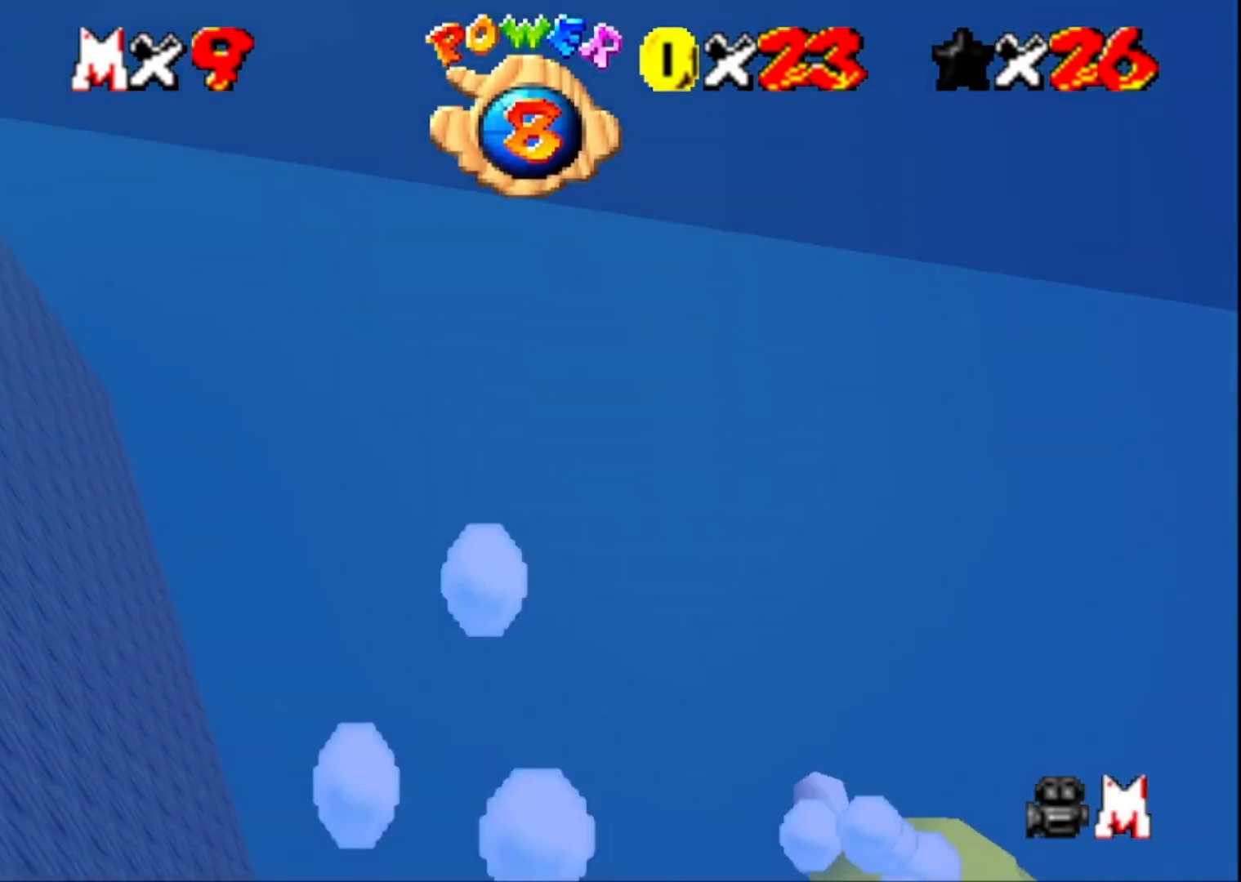
{"buttons": ["CROSS"], "left_stick": "left", "right_stick": "center", "events": [[100, "right_stick", "right"], [233, "right_stick", "center"], [333, "CROSS", "down"]]}
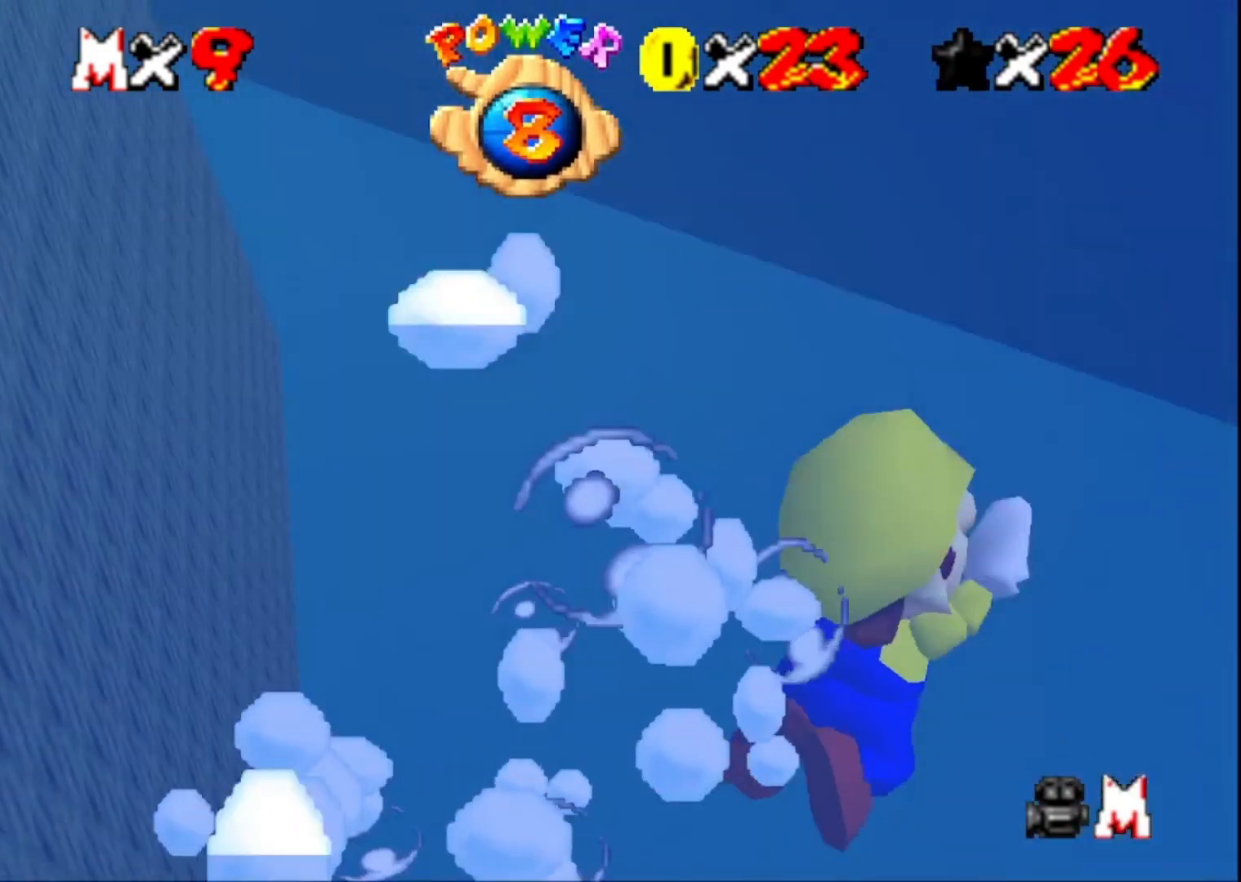
{"buttons": ["CROSS"], "left_stick": "up", "right_stick": "center", "events": [[100, "CROSS", "up"], [133, "left_stick", "up-left"], [467, "CROSS", "down"], [467, "left_stick", "up"]]}
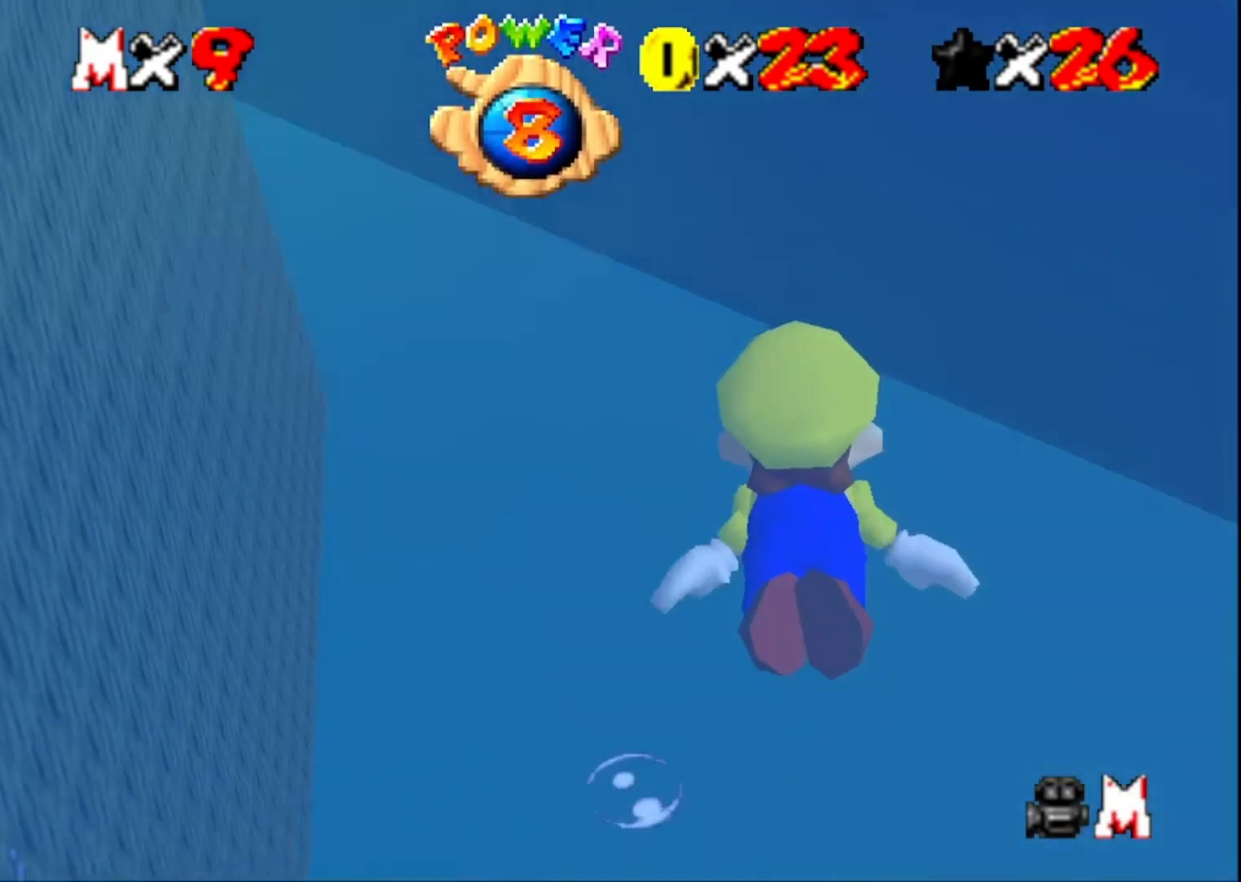
{"buttons": [], "left_stick": "up-right", "right_stick": "left", "events": [[67, "left_stick", "up-right"], [200, "CROSS", "up"], [333, "right_stick", "left"]]}
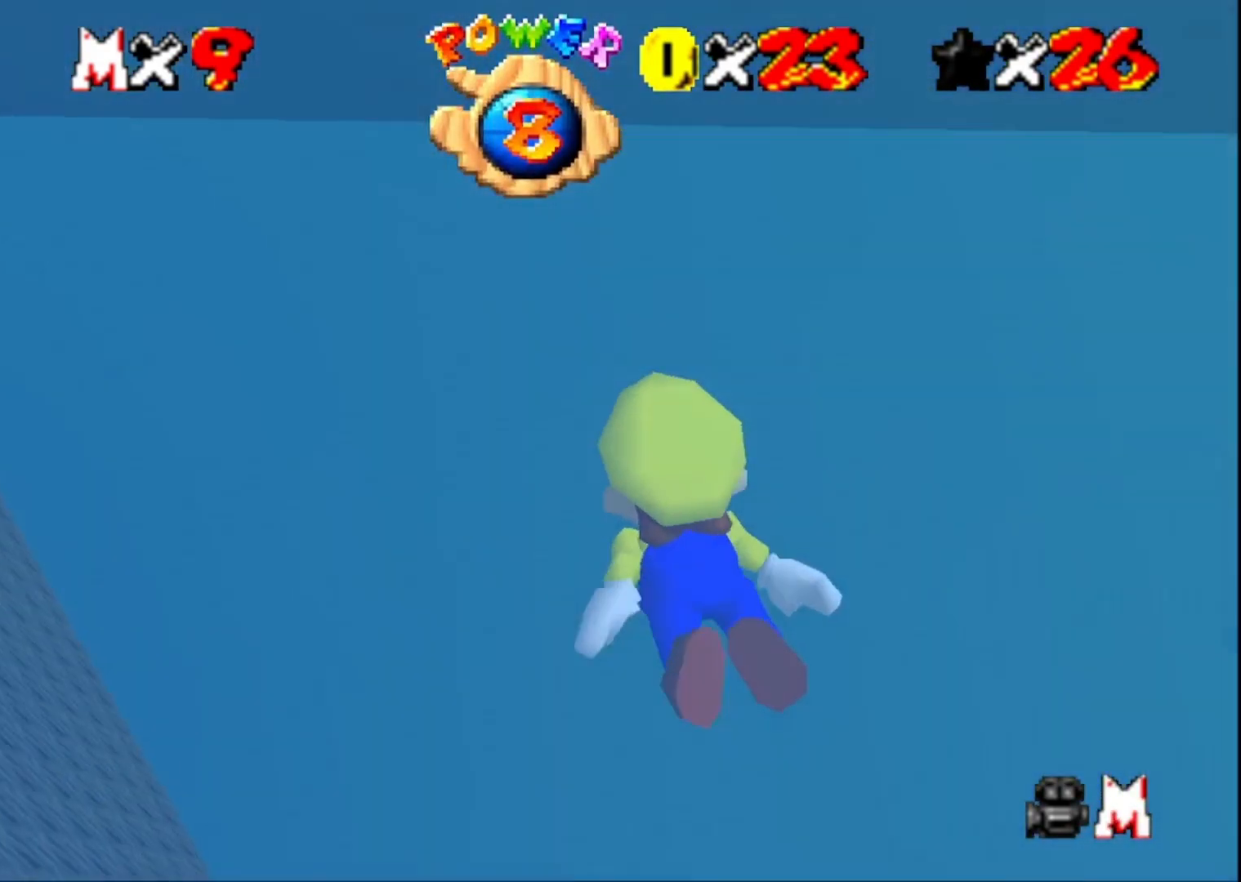
{"buttons": [], "left_stick": "up-right", "right_stick": "center", "events": [[33, "right_stick", "center"], [167, "CROSS", "down"], [367, "CROSS", "up"]]}
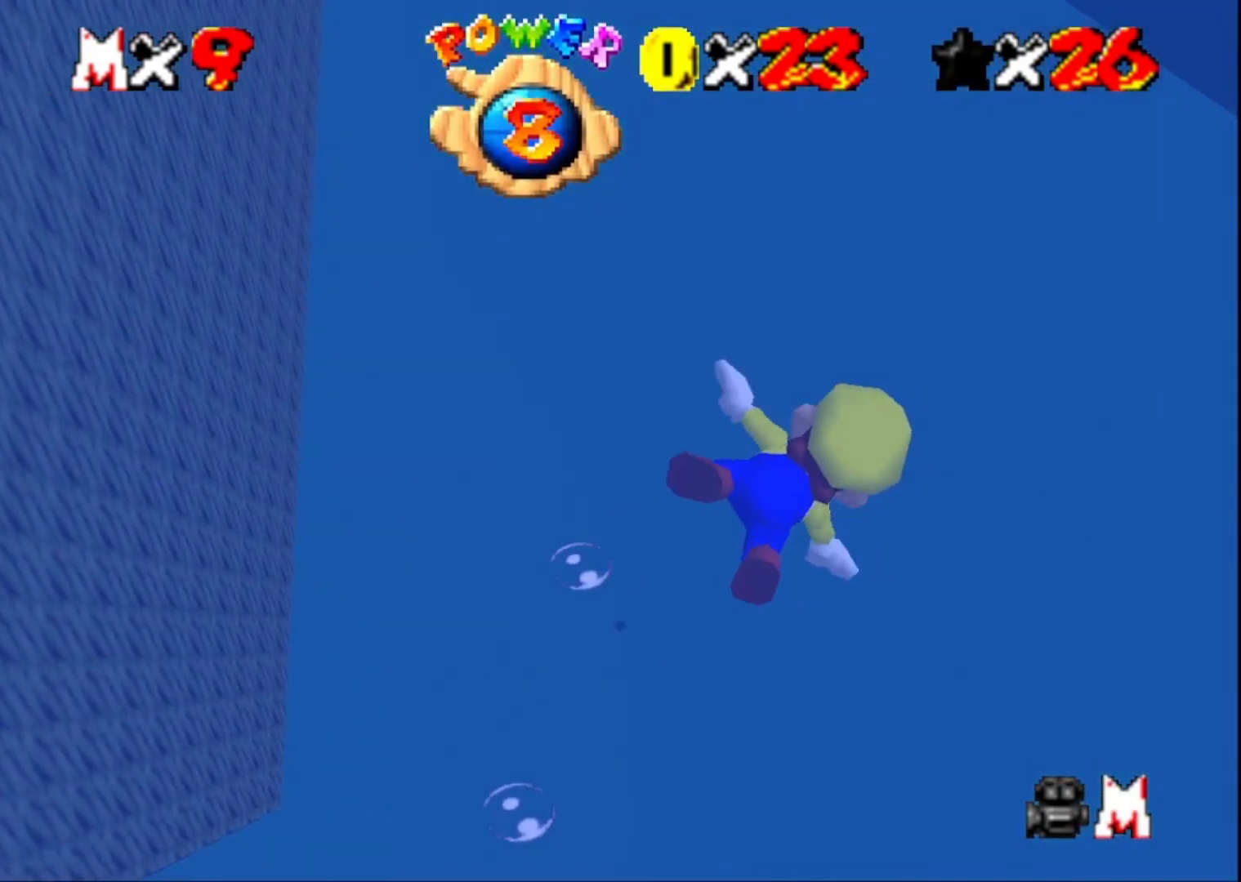
{"buttons": ["CROSS"], "left_stick": "up", "right_stick": "center", "events": [[233, "right_stick", "left"], [333, "left_stick", "up"], [367, "right_stick", "center"], [433, "CROSS", "down"]]}
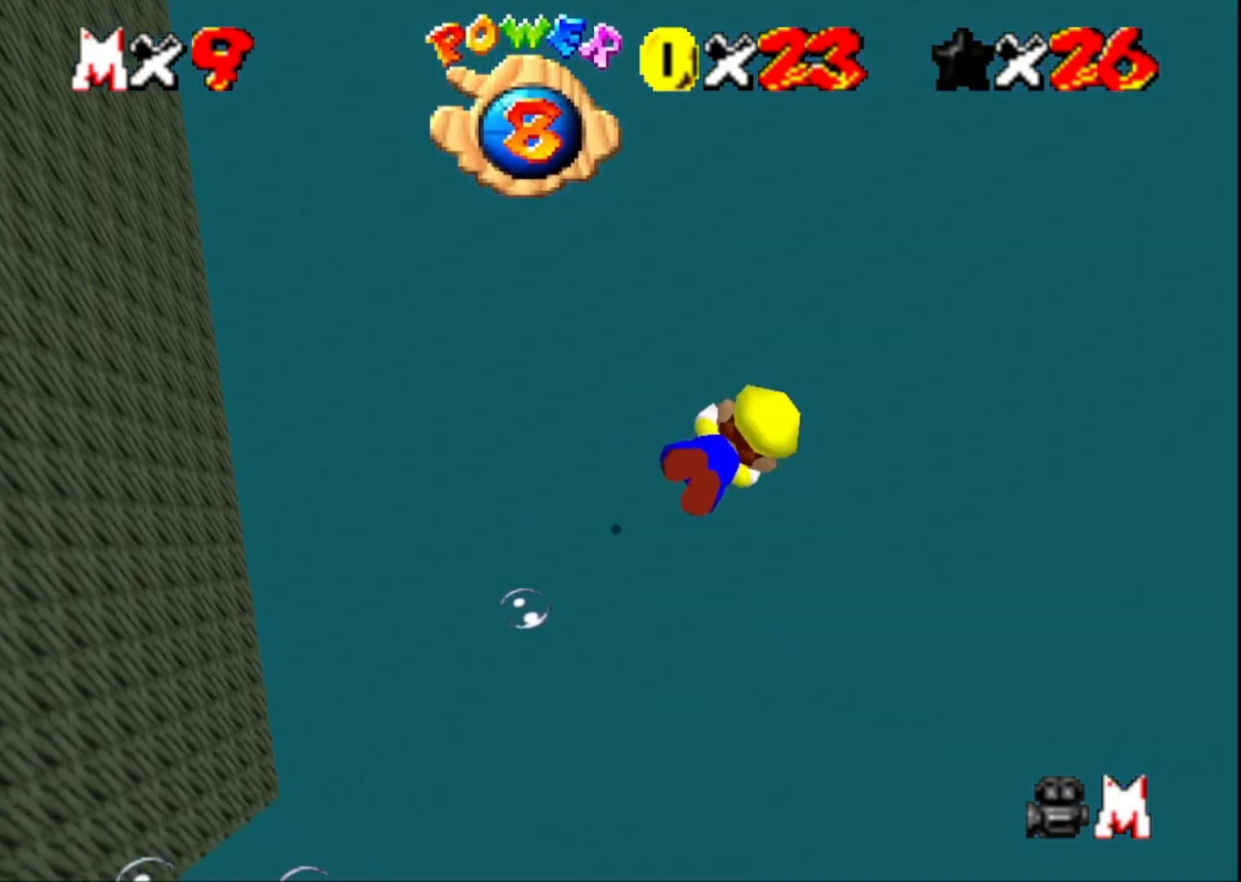
{"buttons": ["R1"], "left_stick": "down", "right_stick": "center", "events": [[133, "CROSS", "up"], [233, "left_stick", "center"], [367, "left_stick", "down"], [400, "right_stick", "left"], [467, "right_stick", "center"], [500, "R1", "down"]]}
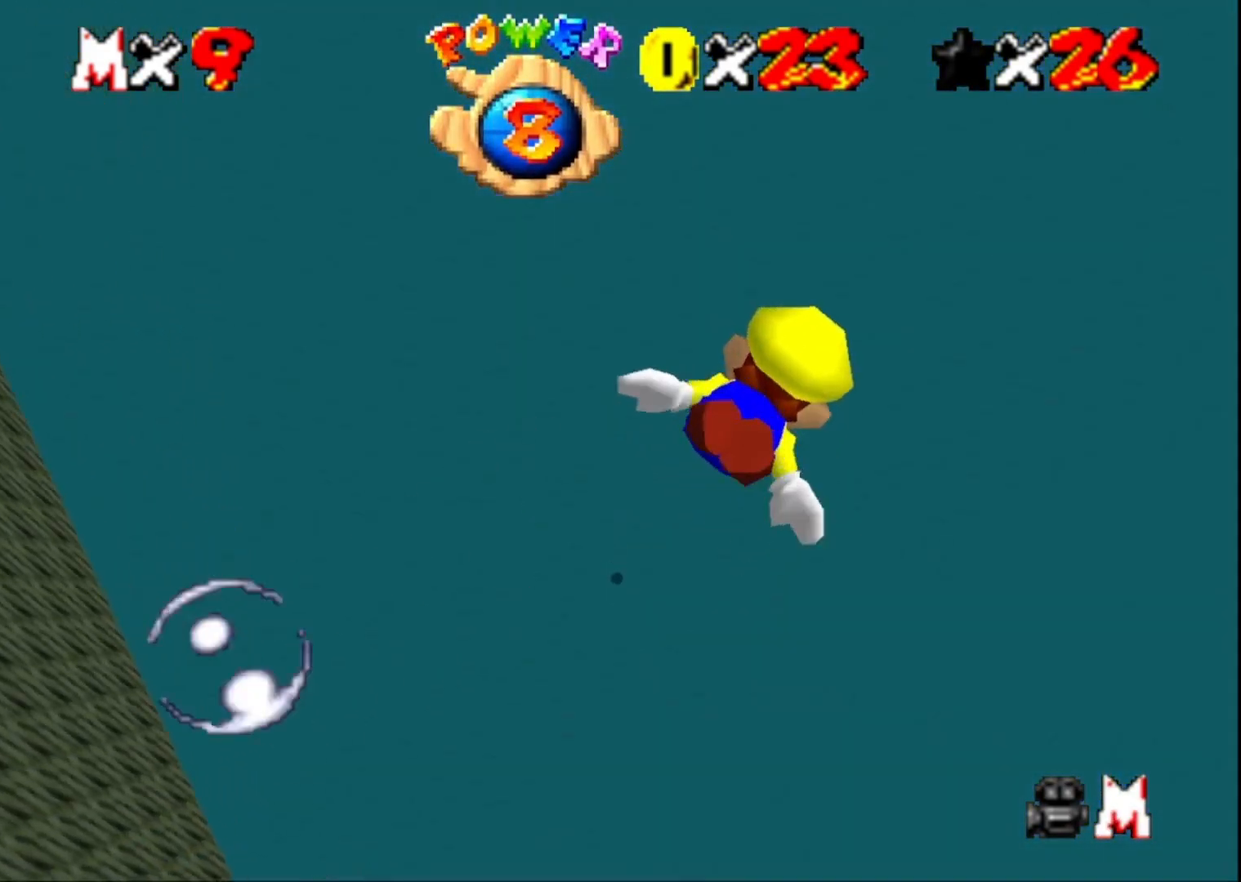
{"buttons": [], "left_stick": "center", "right_stick": "center", "events": [[100, "R1", "up"], [200, "CROSS", "down"], [300, "left_stick", "center"], [400, "CROSS", "up"]]}
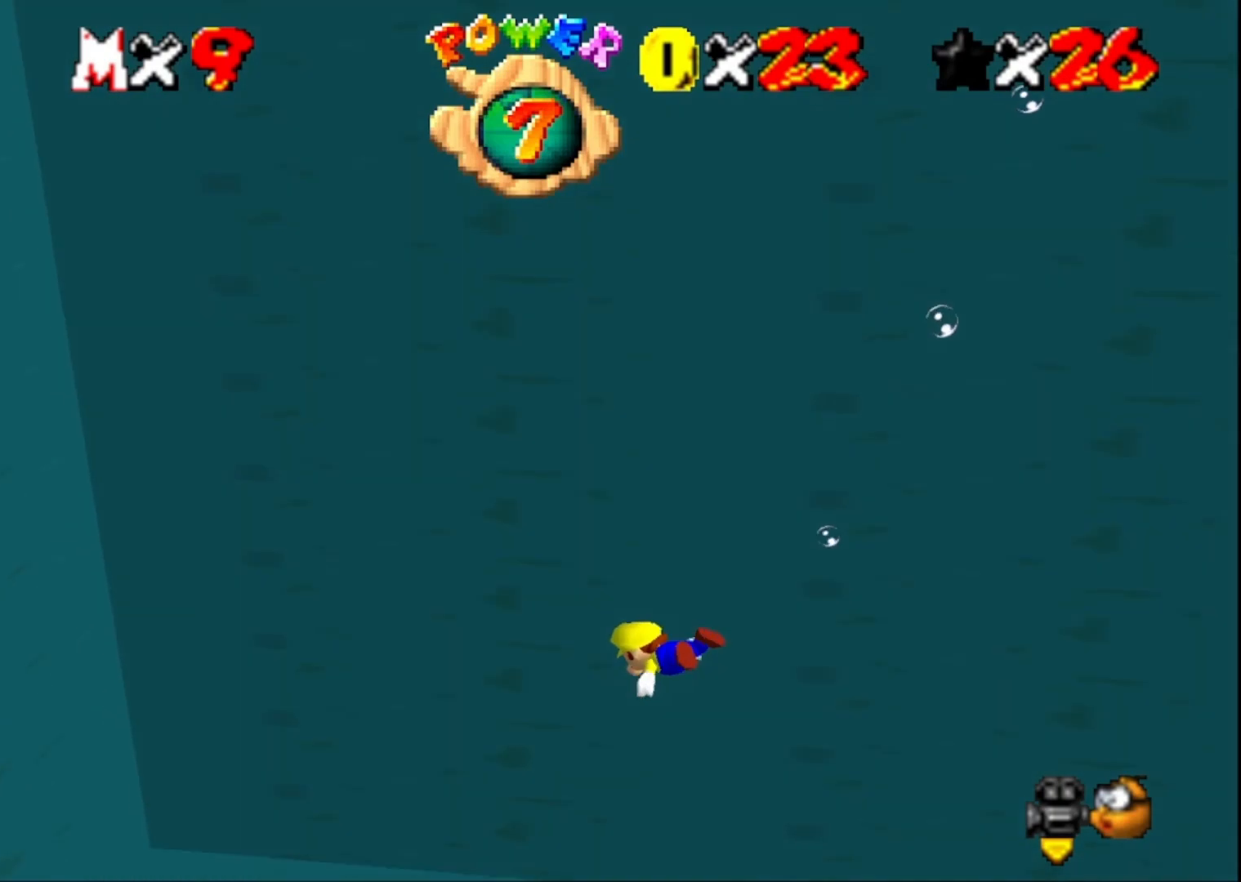
{"buttons": [], "left_stick": "left", "right_stick": "center", "events": [[300, "CROSS", "down"], [367, "left_stick", "left"], [500, "CROSS", "up"]]}
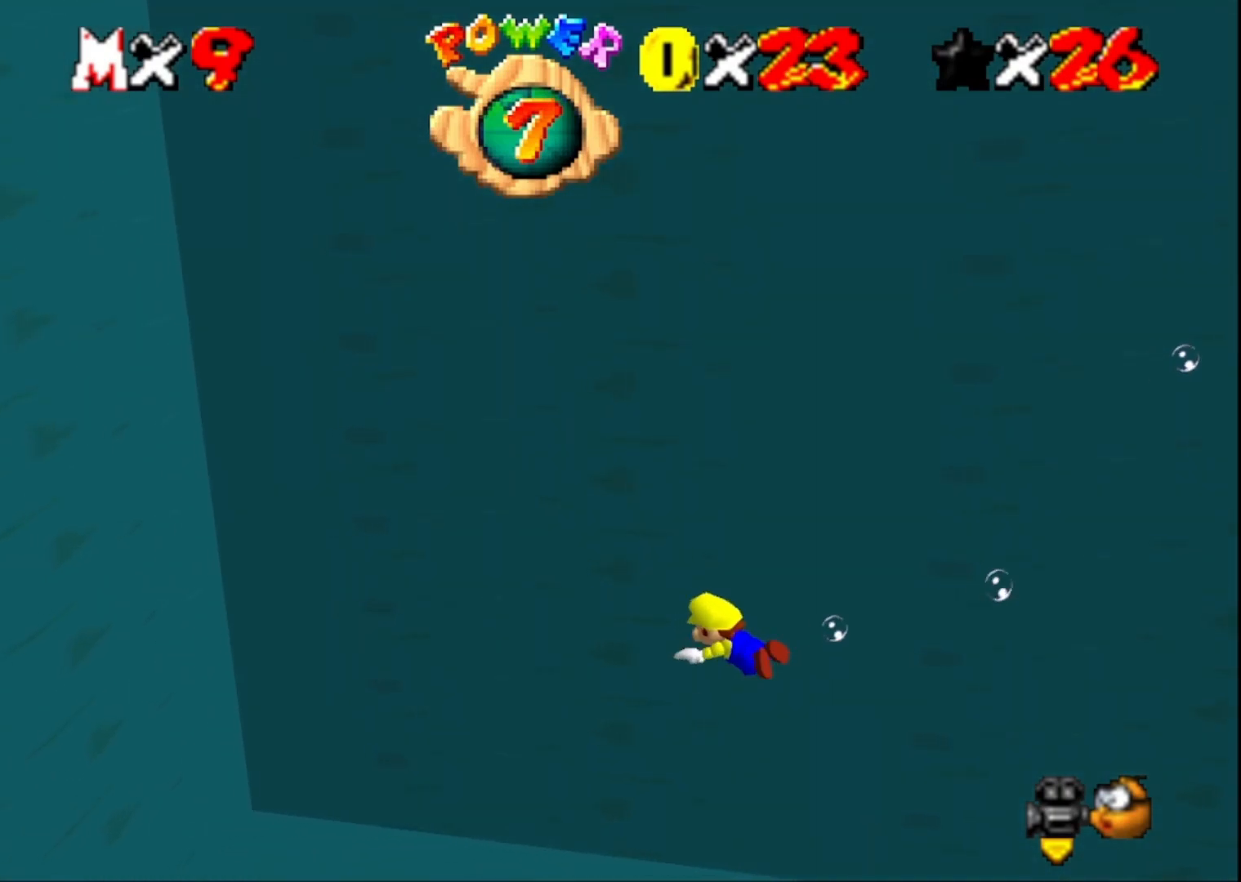
{"buttons": ["CROSS"], "left_stick": "down-left", "right_stick": "center", "events": [[167, "right_stick", "left"], [300, "right_stick", "center"], [433, "left_stick", "down-left"], [467, "CROSS", "down"]]}
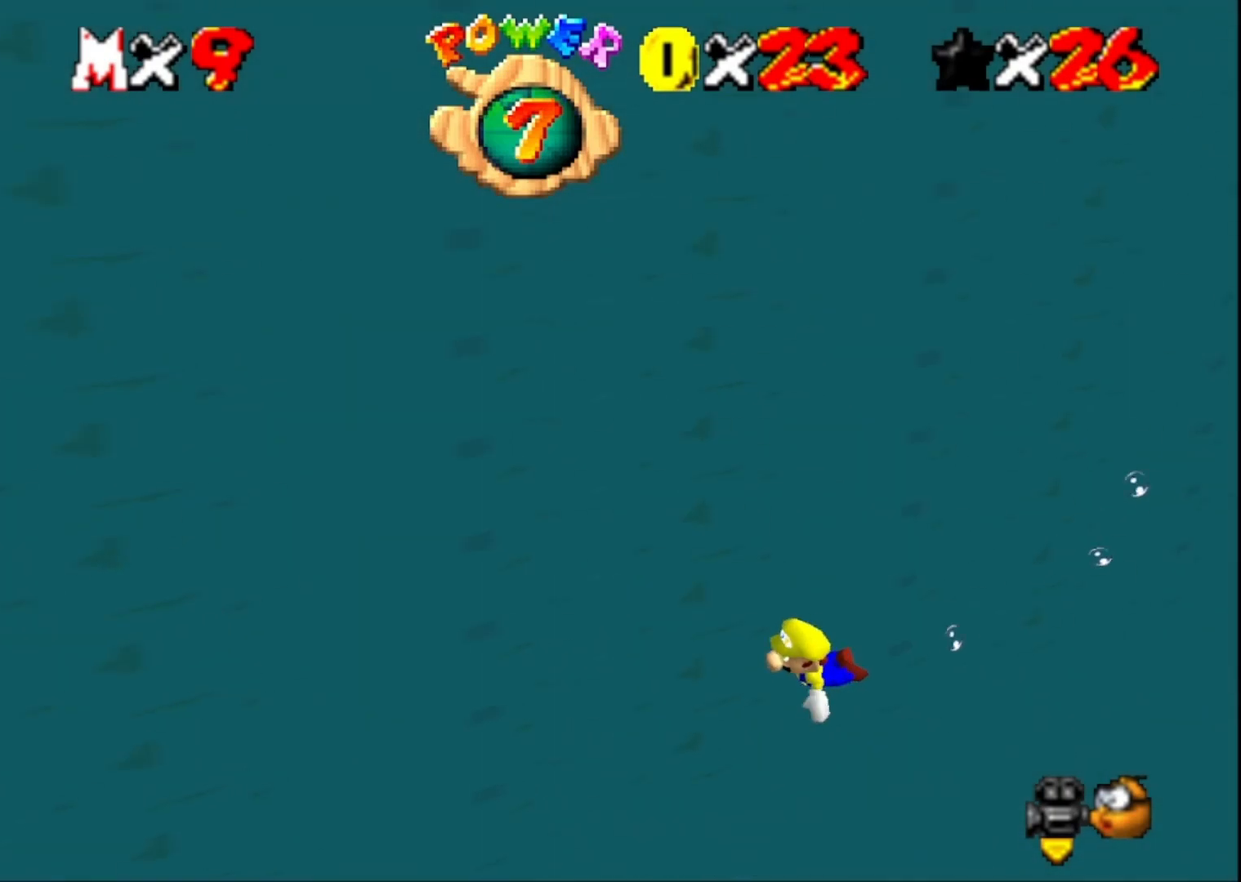
{"buttons": [], "left_stick": "down-left", "right_stick": "center", "events": [[133, "CROSS", "up"], [267, "right_stick", "left"], [467, "right_stick", "center"]]}
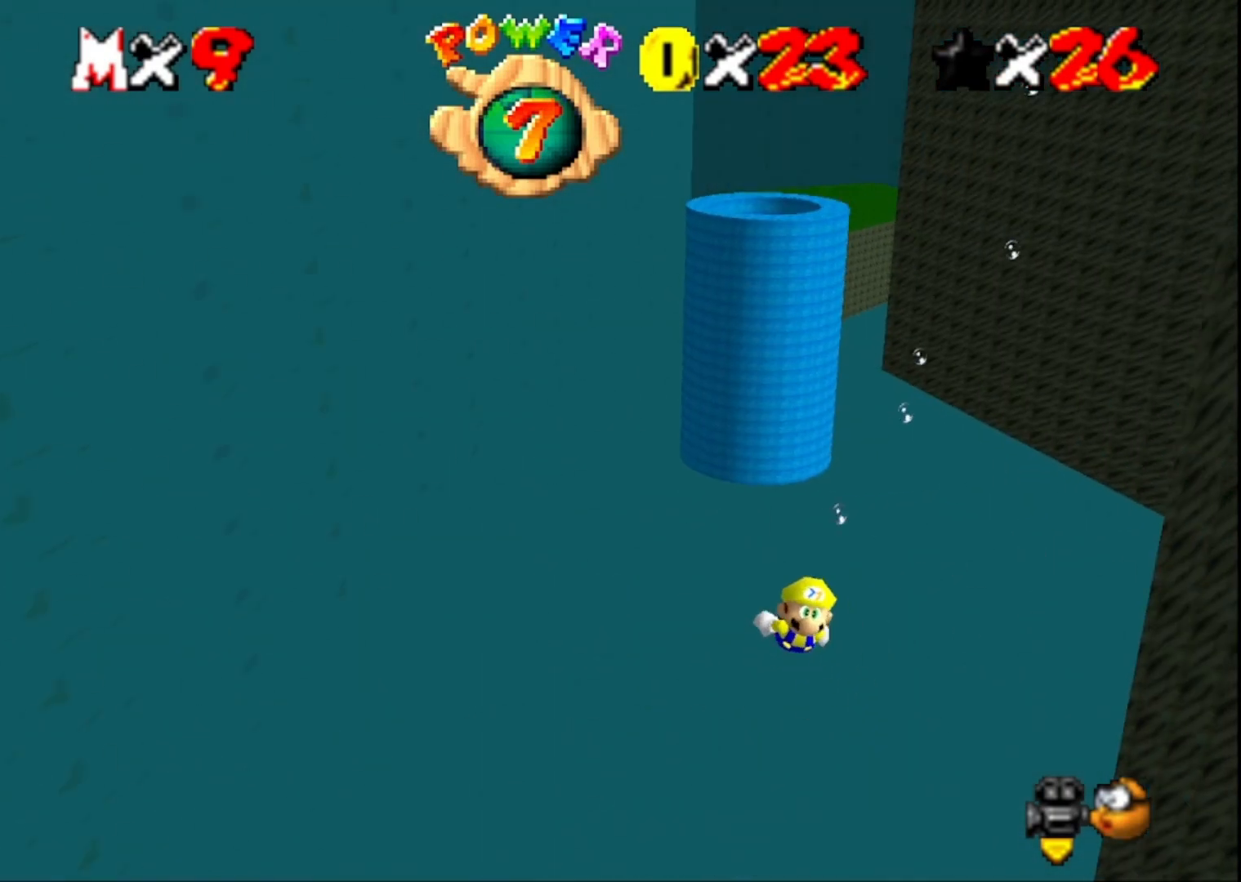
{"buttons": [], "left_stick": "left", "right_stick": "left", "events": [[33, "left_stick", "center"], [167, "CROSS", "down"], [333, "CROSS", "up"], [400, "left_stick", "left"], [467, "right_stick", "left"]]}
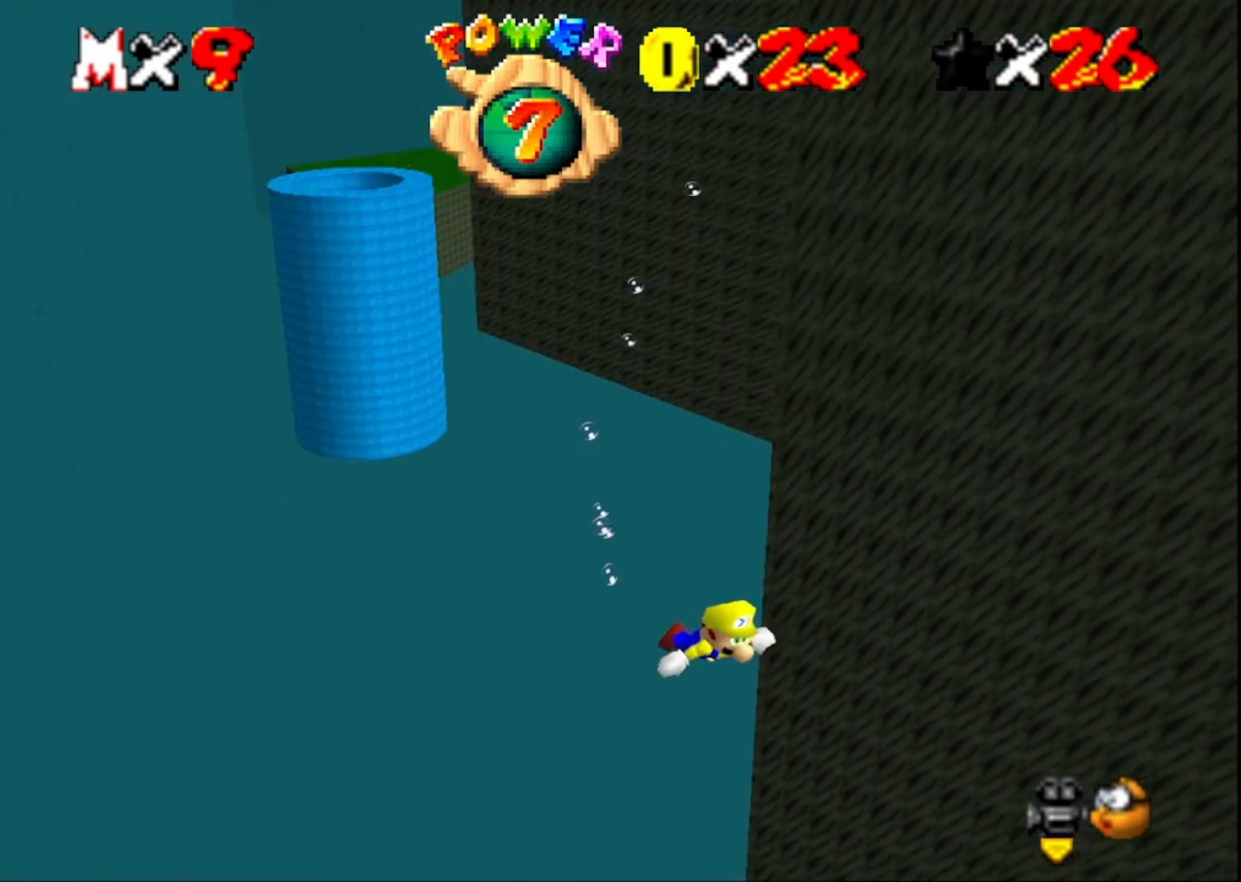
{"buttons": ["CROSS"], "left_stick": "left", "right_stick": "center", "events": [[167, "right_stick", "center"], [367, "CROSS", "down"]]}
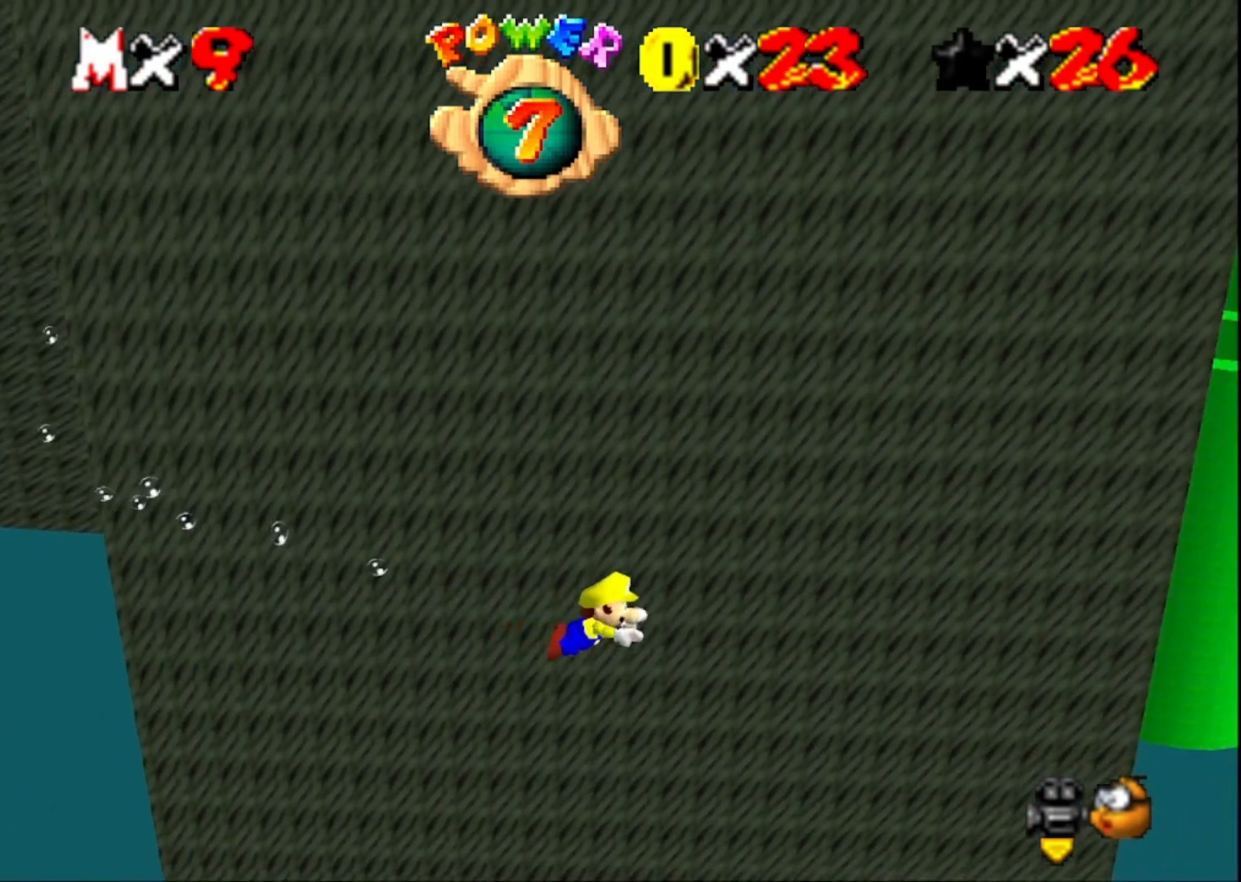
{"buttons": ["CROSS"], "left_stick": "center", "right_stick": "center", "events": [[33, "CROSS", "up"], [133, "left_stick", "up-left"], [167, "right_stick", "left"], [267, "left_stick", "center"], [333, "right_stick", "center"], [500, "CROSS", "down"]]}
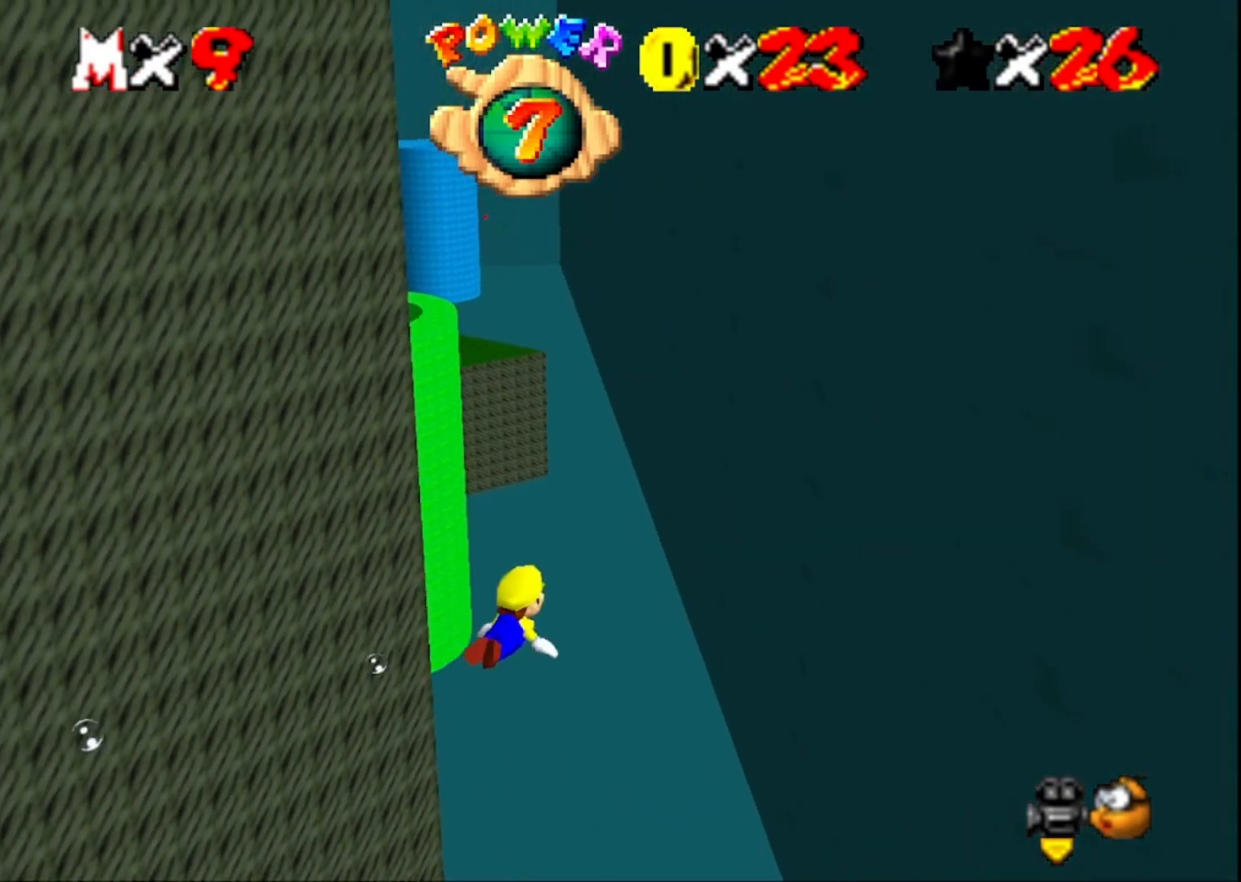
{"buttons": [], "left_stick": "up", "right_stick": "center", "events": [[133, "left_stick", "up"], [167, "CROSS", "up"], [333, "right_stick", "right"], [500, "right_stick", "center"]]}
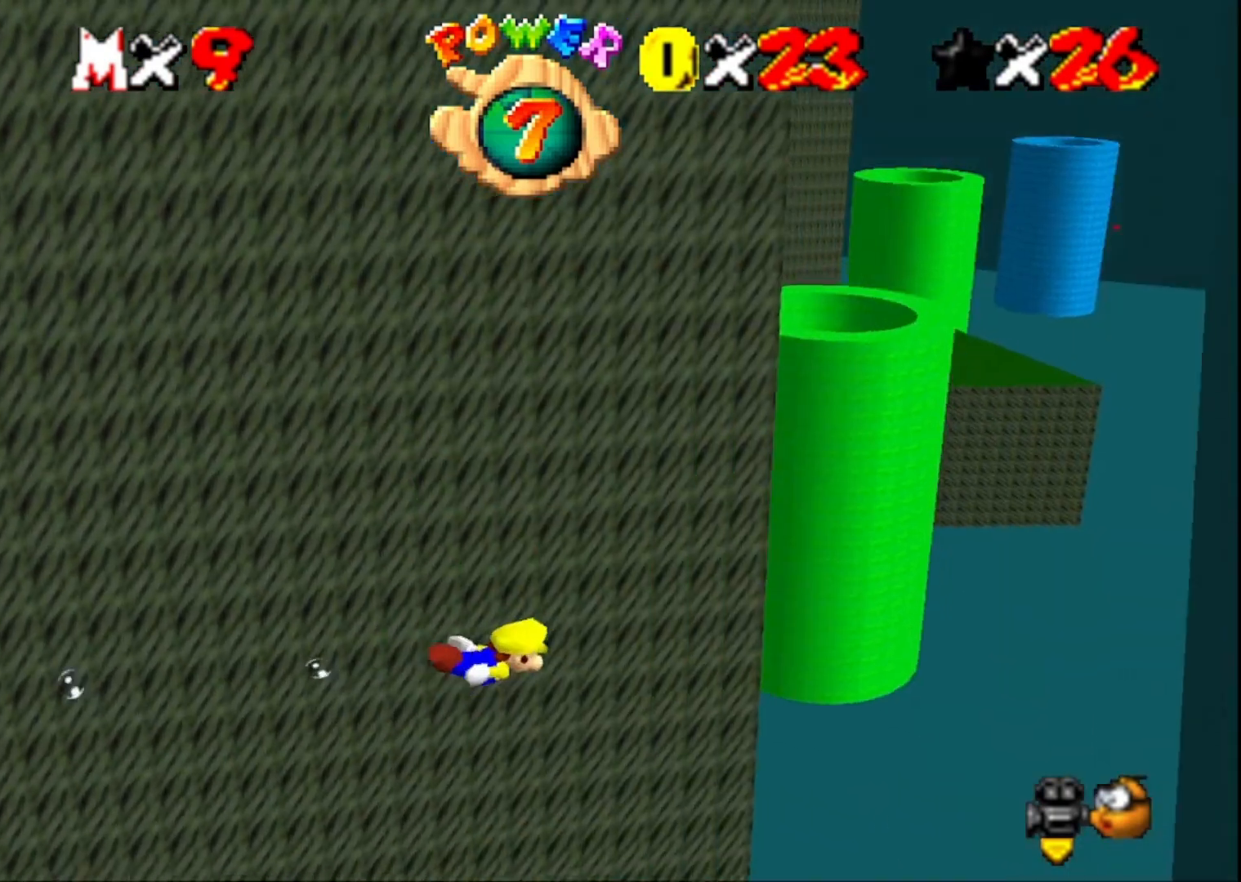
{"buttons": [], "left_stick": "up-left", "right_stick": "center", "events": [[33, "left_stick", "center"], [167, "CROSS", "down"], [300, "left_stick", "up-left"], [367, "CROSS", "up"]]}
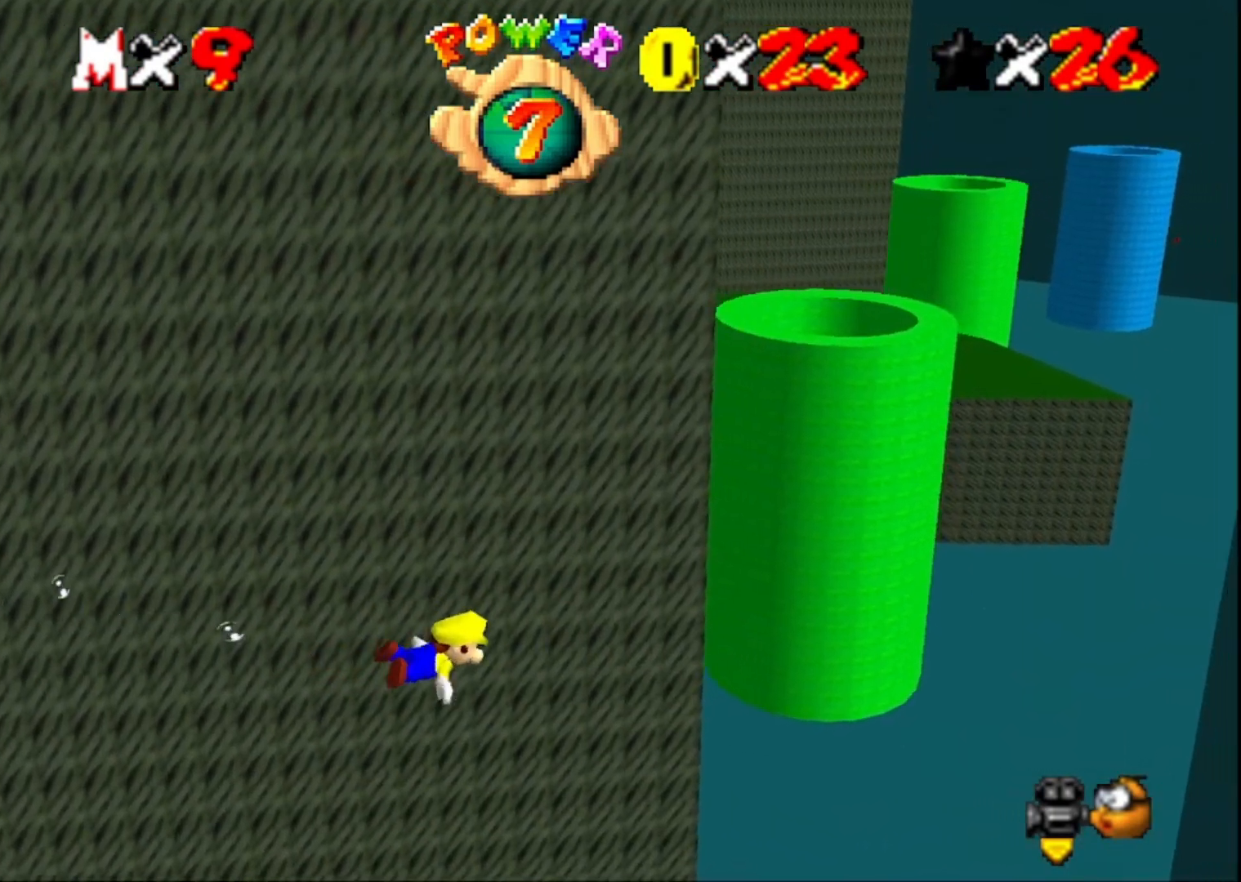
{"buttons": ["CROSS"], "left_stick": "up-left", "right_stick": "center", "events": [[333, "CROSS", "down"]]}
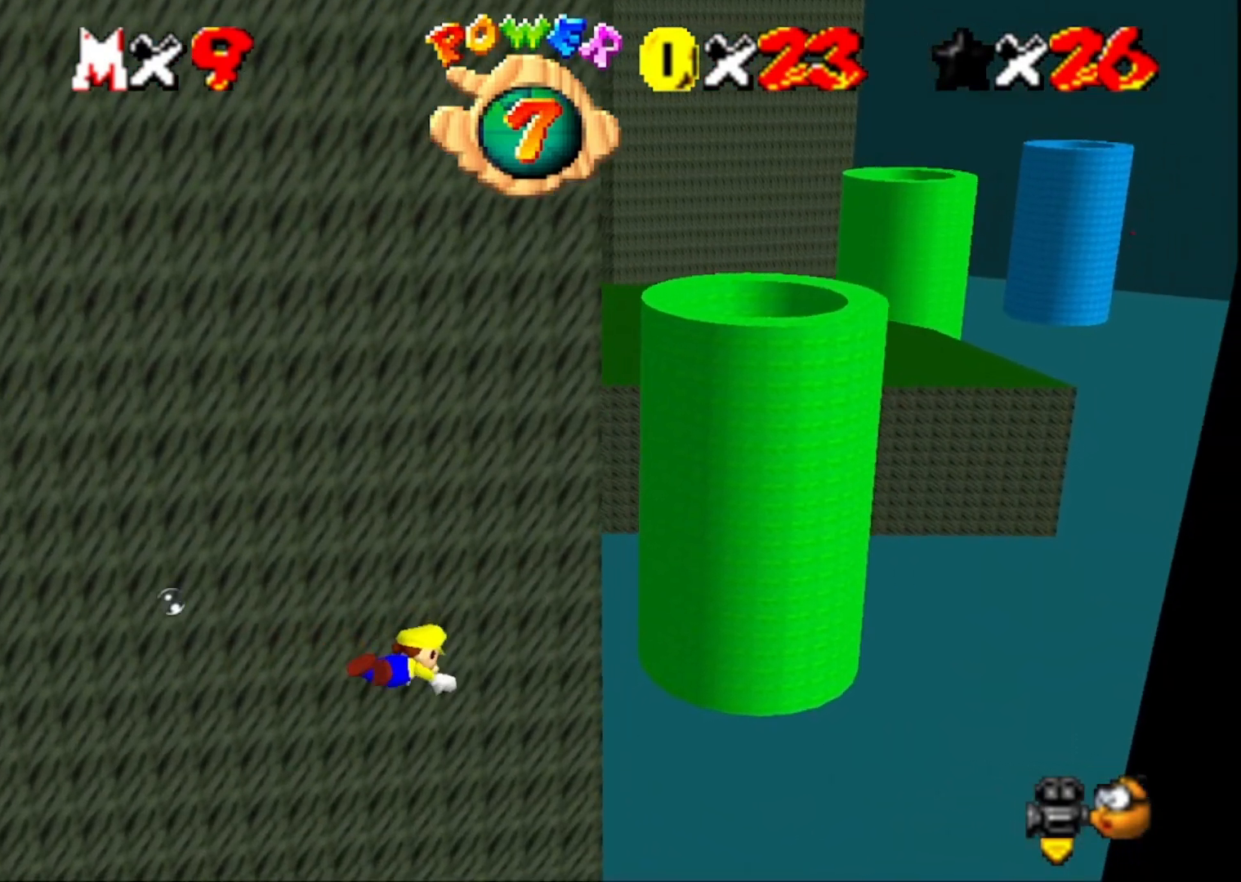
{"buttons": ["CROSS"], "left_stick": "center", "right_stick": "center", "events": [[33, "CROSS", "up"], [67, "left_stick", "center"], [467, "CROSS", "down"]]}
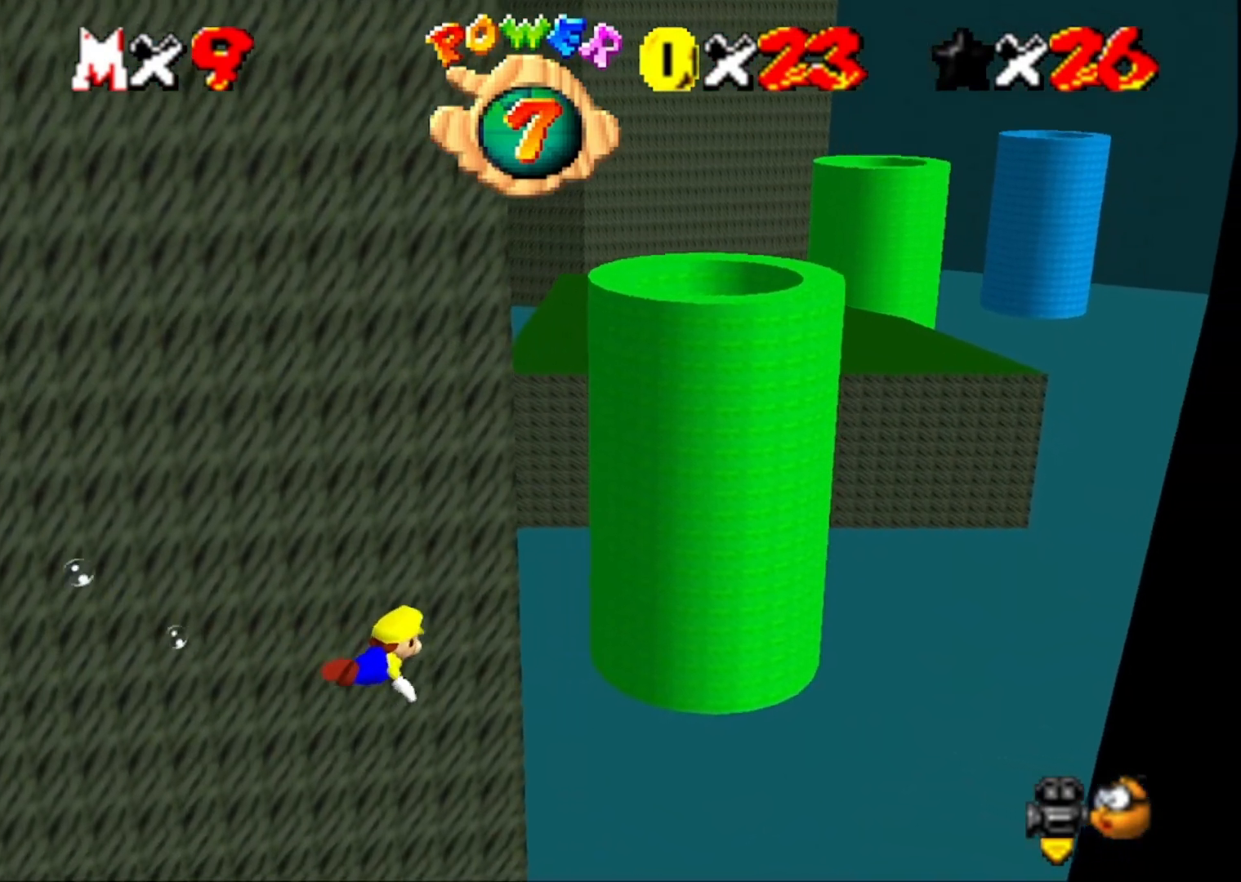
{"buttons": [], "left_stick": "center", "right_stick": "center", "events": [[33, "left_stick", "left"], [233, "CROSS", "up"], [267, "left_stick", "down-left"], [400, "left_stick", "center"]]}
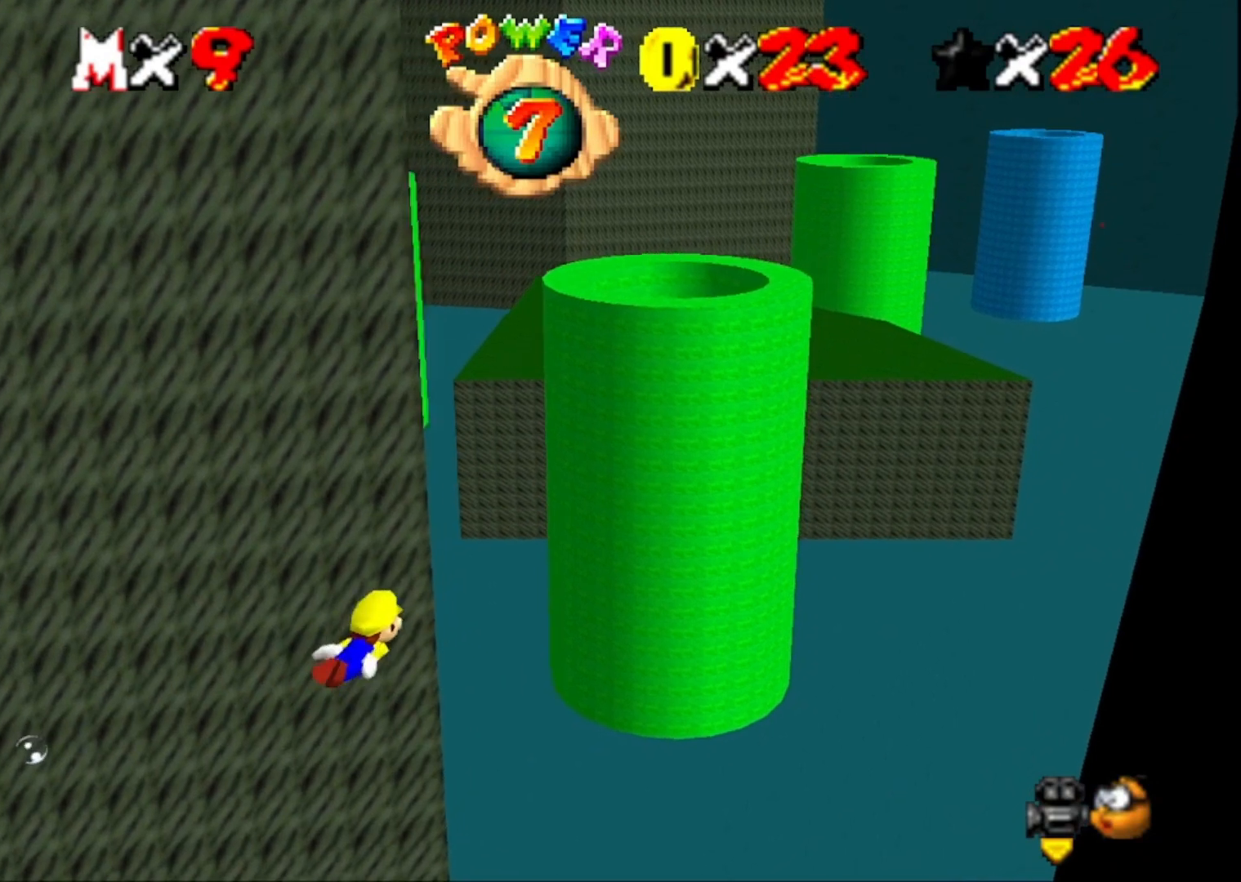
{"buttons": [], "left_stick": "center", "right_stick": "center", "events": [[200, "CROSS", "down"], [400, "CROSS", "up"]]}
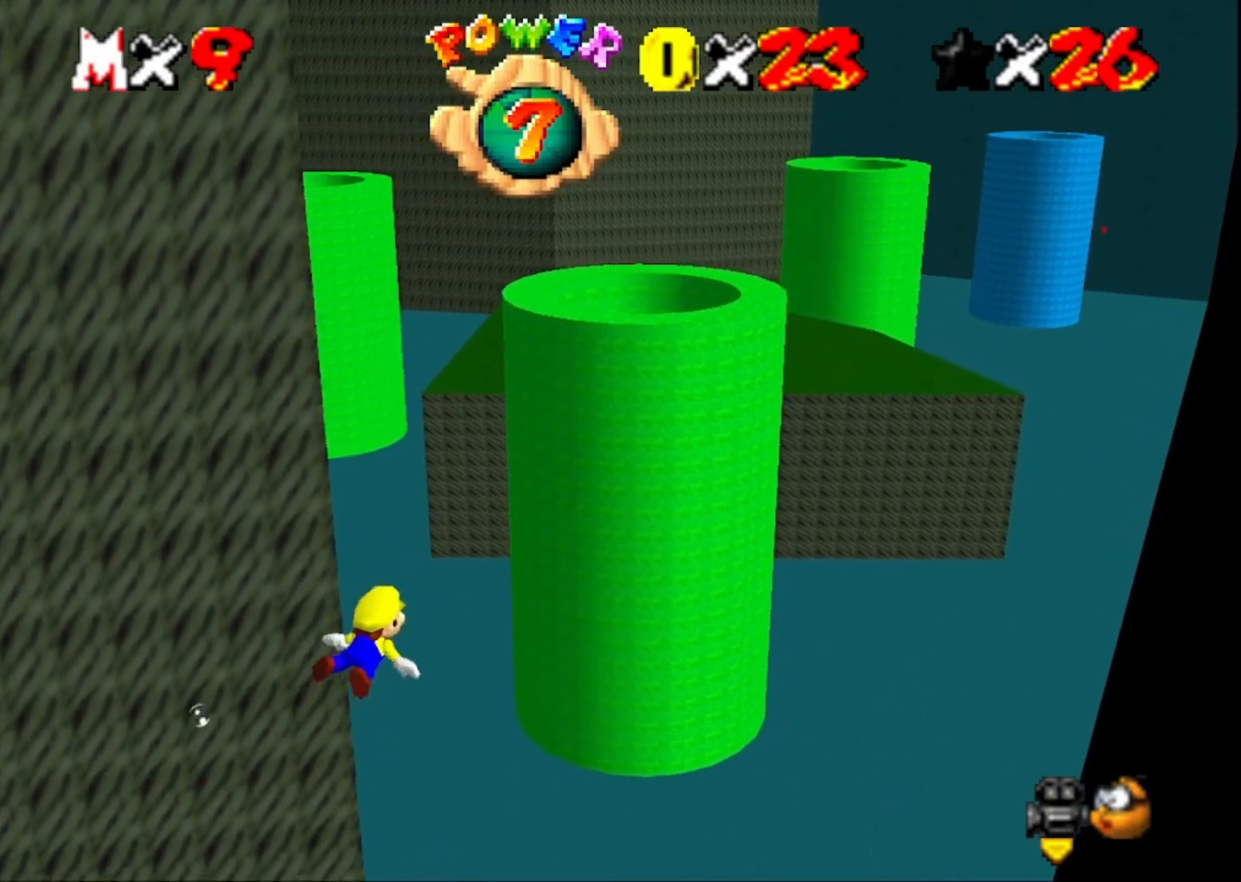
{"buttons": ["CROSS"], "left_stick": "center", "right_stick": "center", "events": [[333, "CROSS", "down"]]}
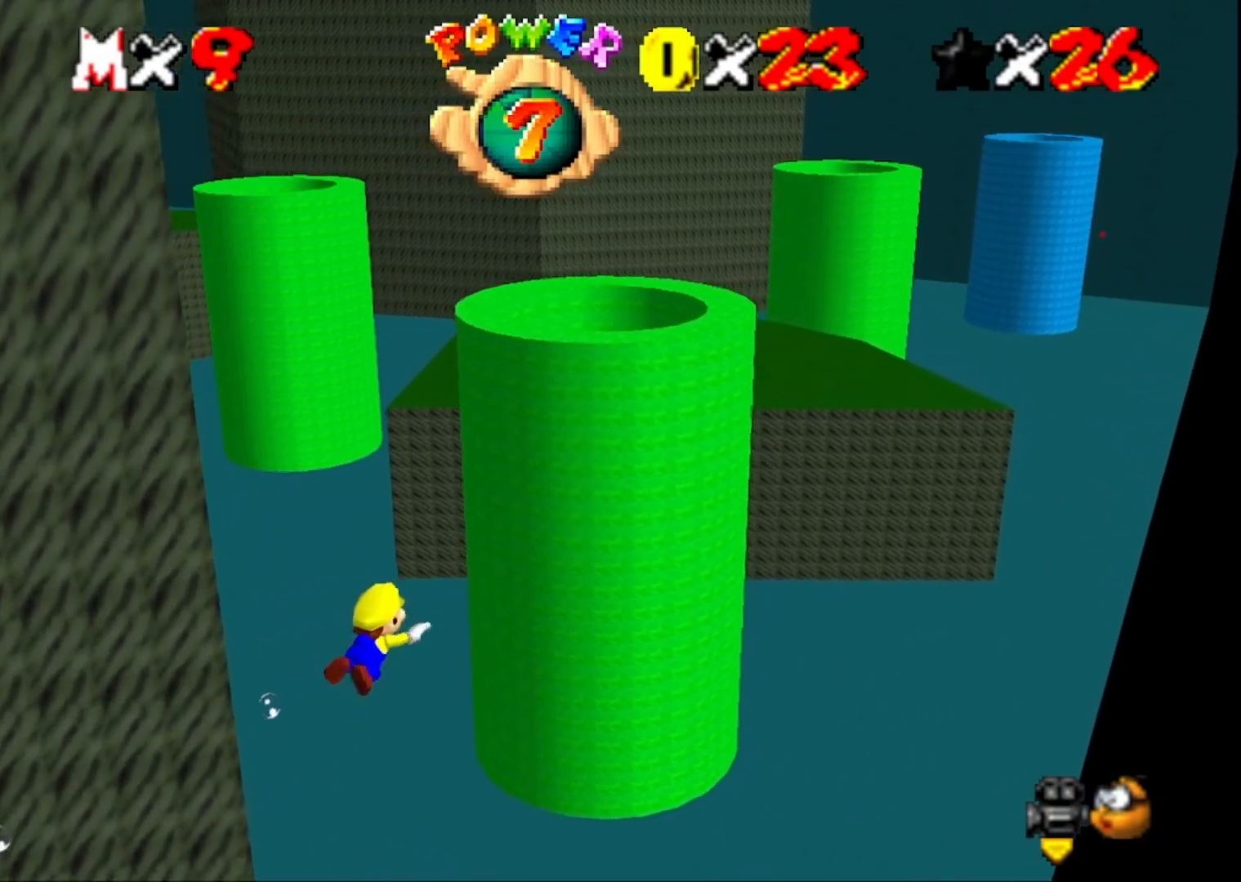
{"buttons": [], "left_stick": "center", "right_stick": "center", "events": [[67, "CROSS", "up"]]}
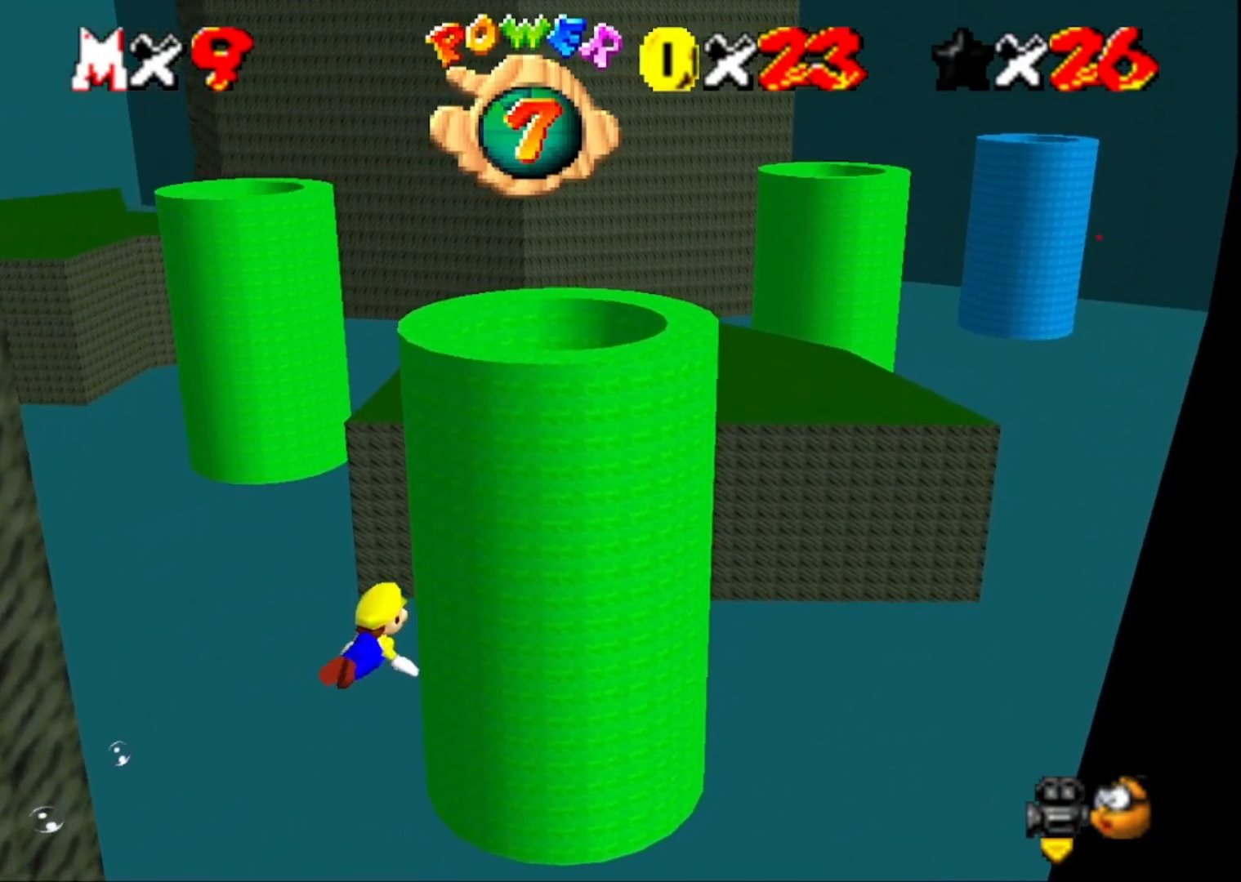
{"buttons": [], "left_stick": "center", "right_stick": "right", "events": [[33, "CROSS", "down"], [33, "left_stick", "left"], [233, "CROSS", "up"], [433, "right_stick", "right"], [500, "left_stick", "center"]]}
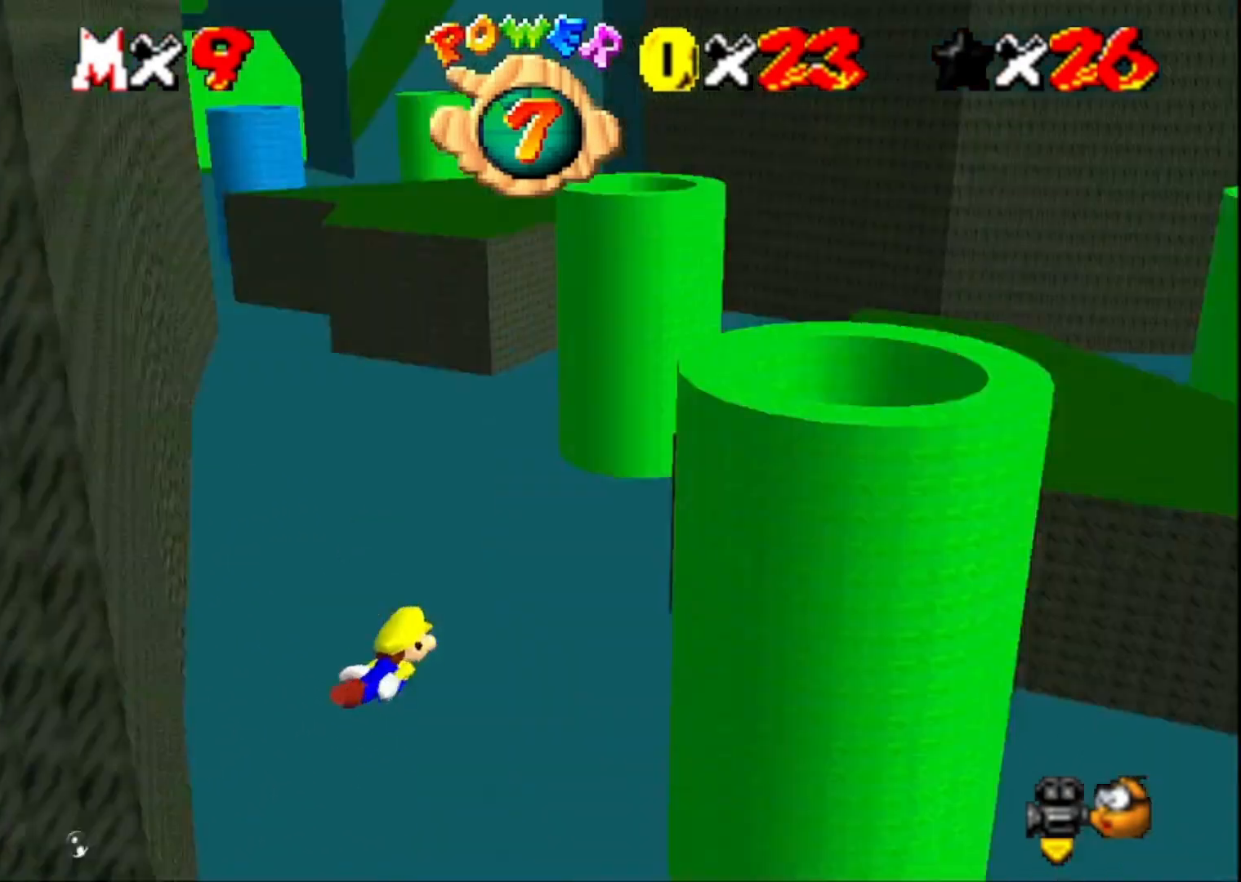
{"buttons": [], "left_stick": "center", "right_stick": "center", "events": [[67, "right_stick", "center"], [200, "CROSS", "down"], [333, "left_stick", "left"], [433, "CROSS", "up"], [500, "left_stick", "center"]]}
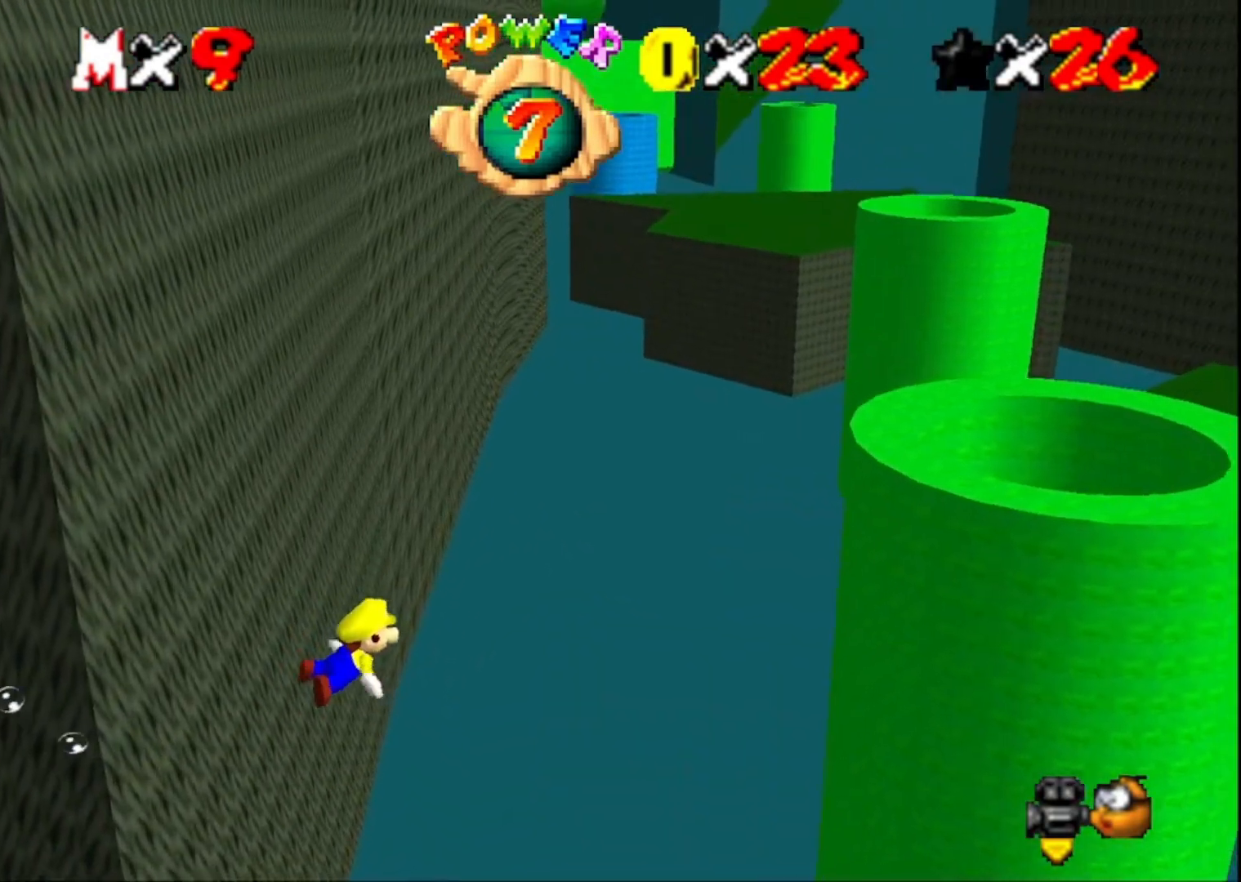
{"buttons": ["CROSS"], "left_stick": "left", "right_stick": "center", "events": [[333, "CROSS", "down"], [433, "left_stick", "left"]]}
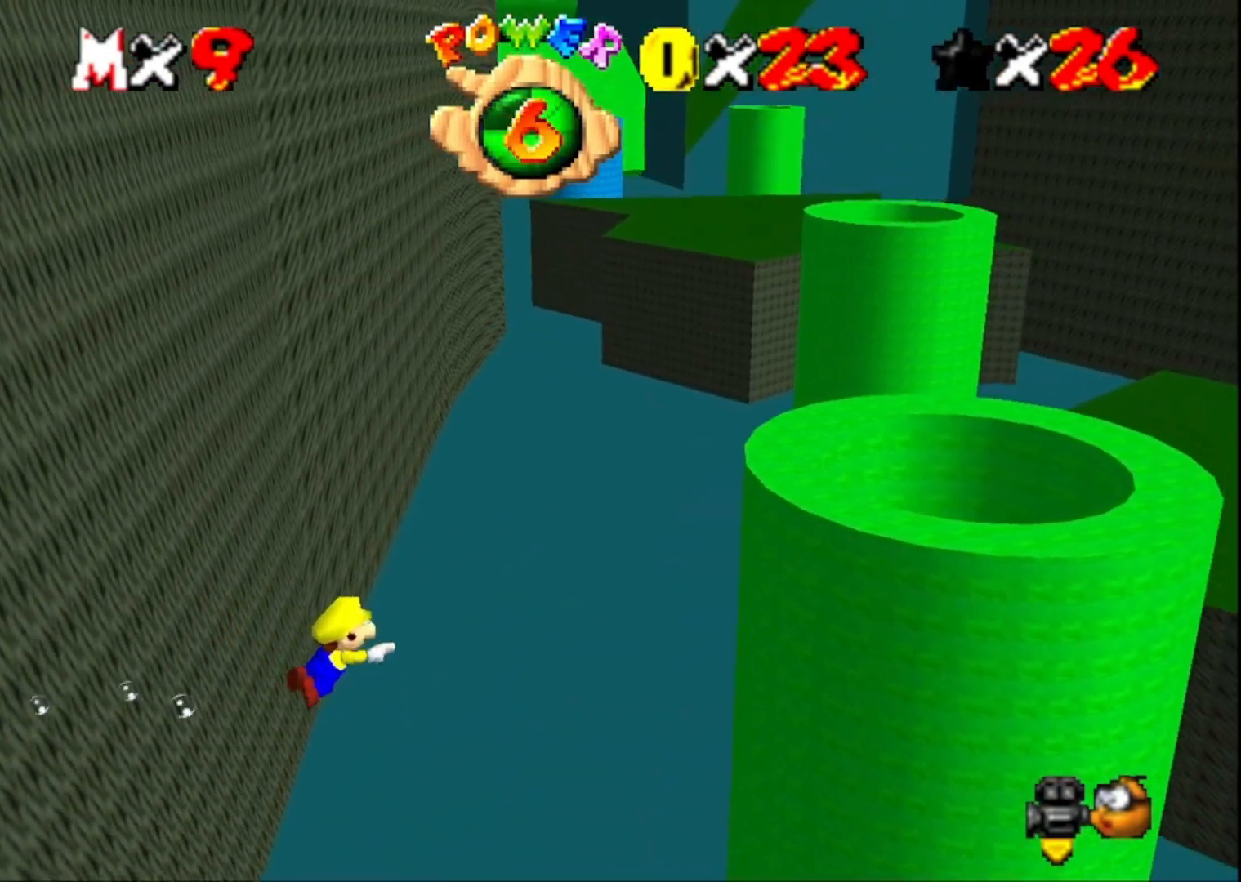
{"buttons": ["CROSS"], "left_stick": "center", "right_stick": "center", "events": [[100, "CROSS", "up"], [300, "left_stick", "center"], [467, "CROSS", "down"]]}
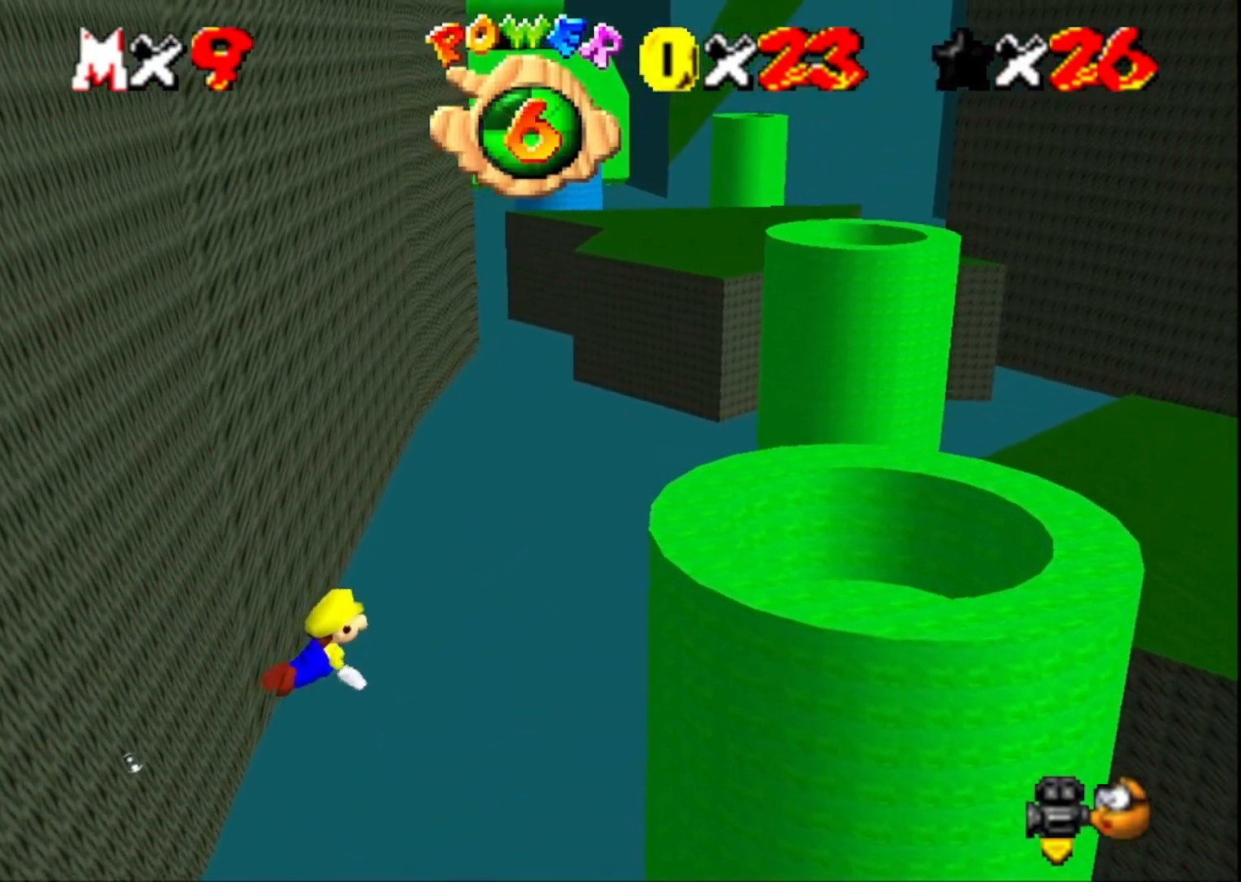
{"buttons": [], "left_stick": "up", "right_stick": "left", "events": [[33, "left_stick", "up"], [200, "CROSS", "up"], [433, "right_stick", "left"]]}